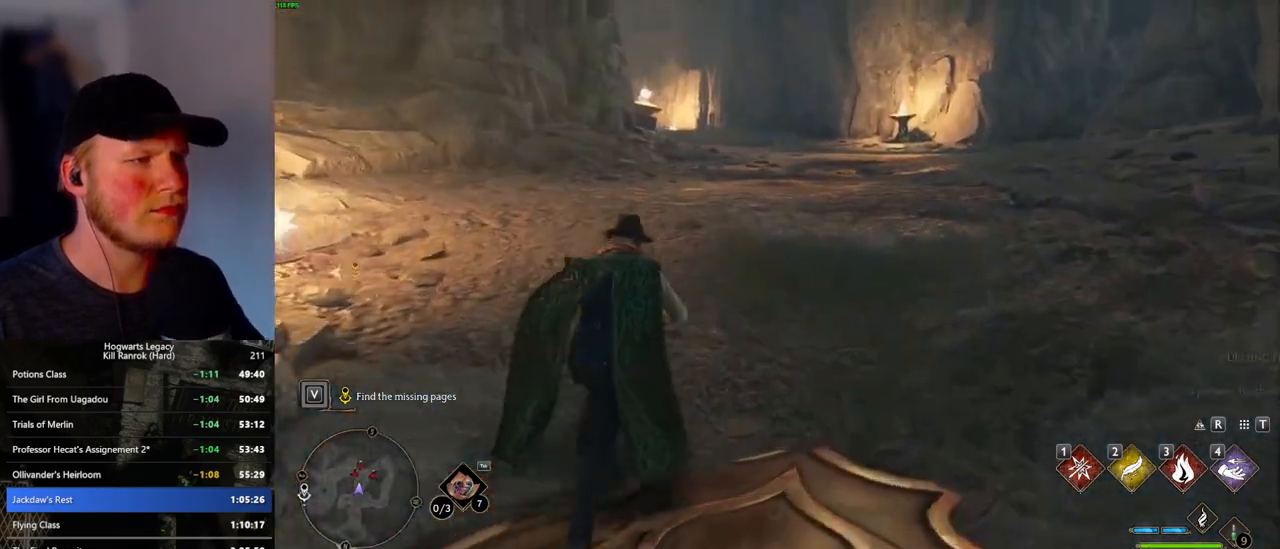
Gameplay with keyboard and mouse; each line is a JSON object with the keys and mouse buttons held at the frame after it. "events" lists presses ("down") and releases ("up") of ".", "/", "0", "1", "2", "3", "4", "5", "6", "7", "8", "9", "a", "alt_l", "alt_r", "b", "backslash", "backspace", "c", "caps_lock", "comma", "ctrl_l", "ctrl_r", "d", "e", "equals", "escape", "f", "f1", "f10", "f11", "f12", "f2", "f3", "f4", "f5", "f6", "f7", "f8", "f9", "g", "h", "i", "j", "k", "l", "lbracket", "m", "minus", "n", "o", "p", "q", "quote", "r", "rbracket", "return", "s", "semicolon", "shift_l", "shift_r", "space", "super_l", "super_r", "t", "tab", "tilde", "u", "v", "w", "x", "y", "z", "mouse_left", "mouse_wheel", "mouse_right", "mouse_mb4" and "mouse_mb5" between this image and that frame as [ms after this image, input, new state], when the widget could be followed in between. "mouse_left", "mouse_wheel", "mouse_right", "mouse_mb4", "mouse_mb5" = the "left", "wheel", "right", "mb4", "mb5" buttons of the "mouse" list. No other keys are recorded. "wheel" means that the mouse wheel is clicked or scrolled. Mouse movement is not recorded.
{"keys": ["w"], "mouse": [], "events": []}
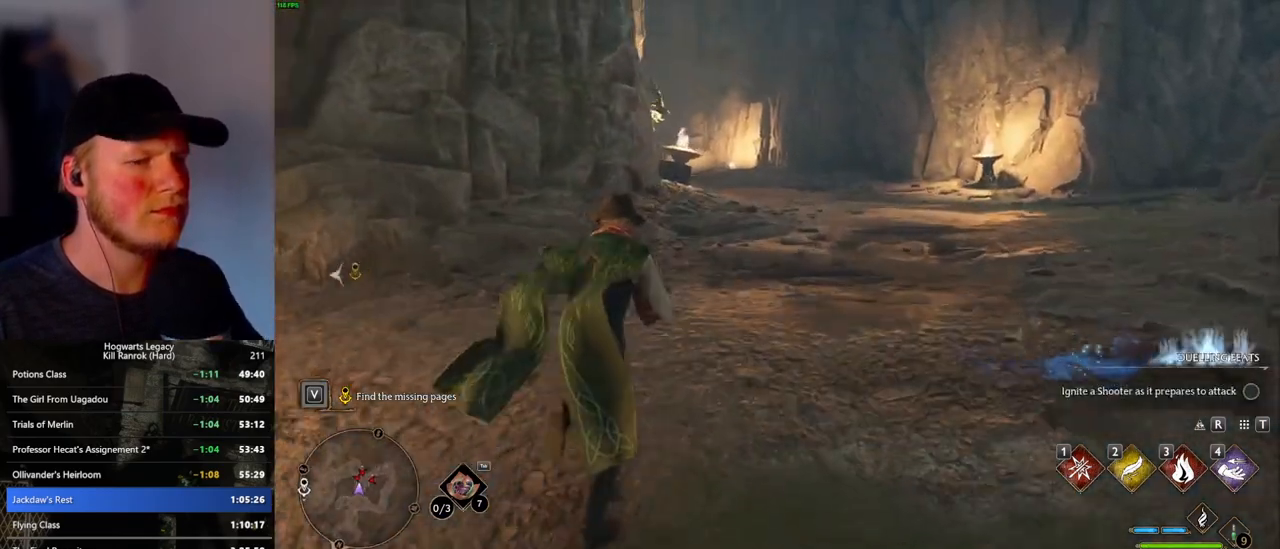
{"keys": ["w"], "mouse": [], "events": []}
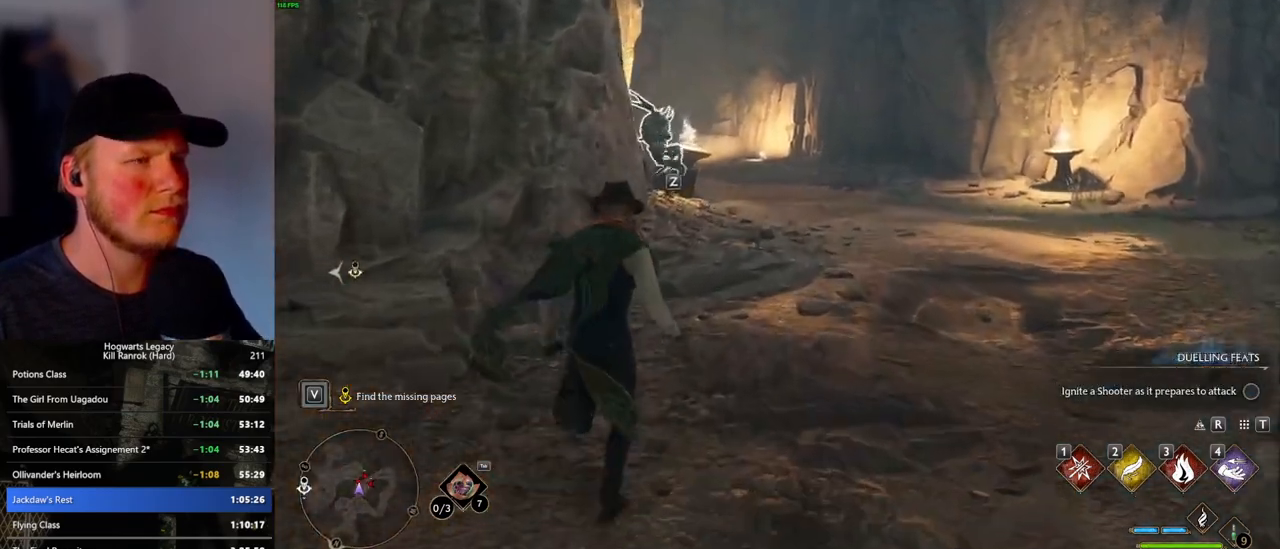
{"keys": ["w"], "mouse": [], "events": []}
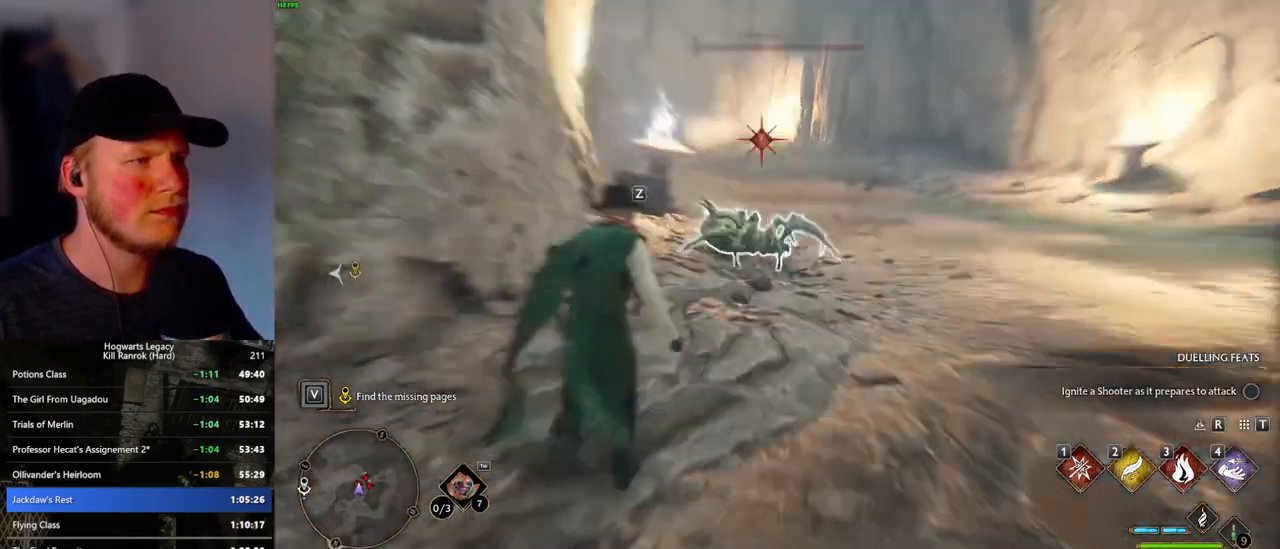
{"keys": ["w"], "mouse": [], "events": []}
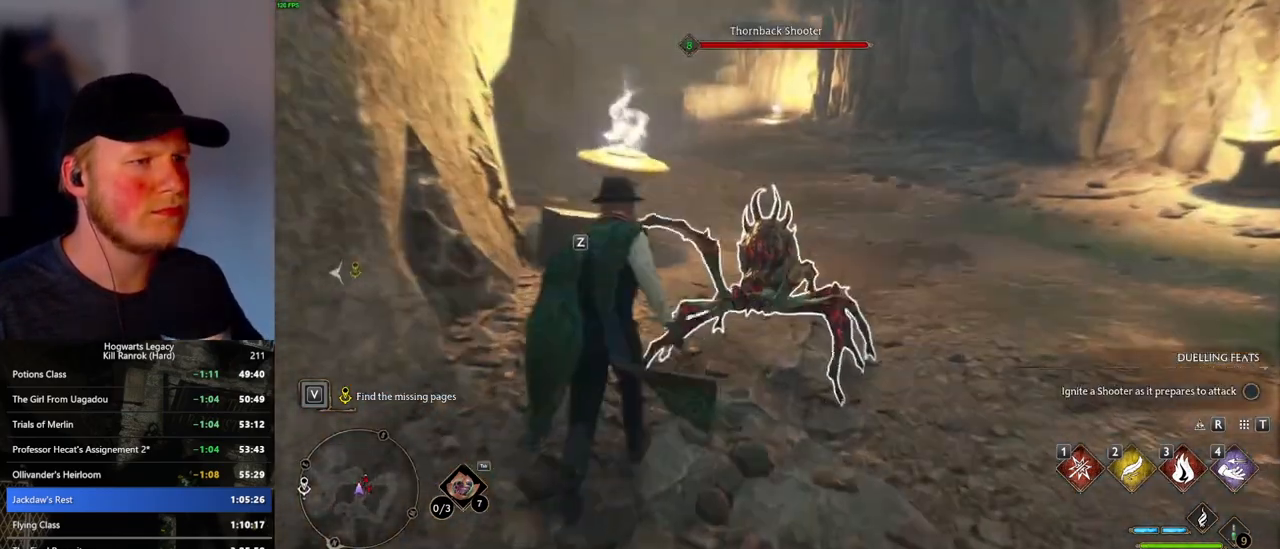
{"keys": ["w"], "mouse": [], "events": []}
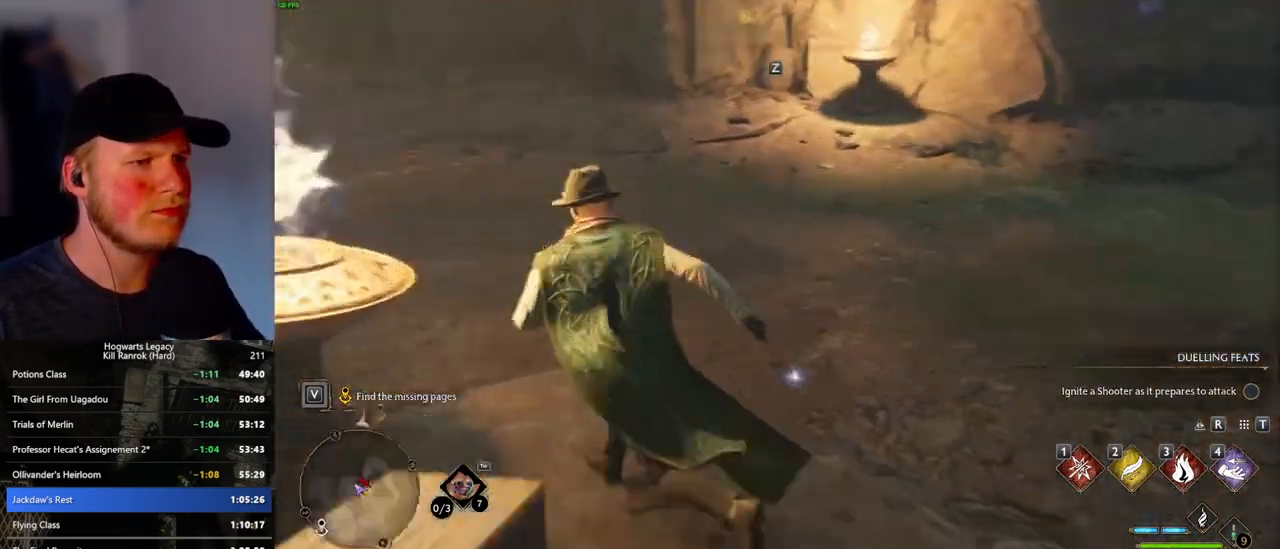
{"keys": [], "mouse": [], "events": [[83, "w", "up"], [383, "3", "down"], [466, "3", "up"]]}
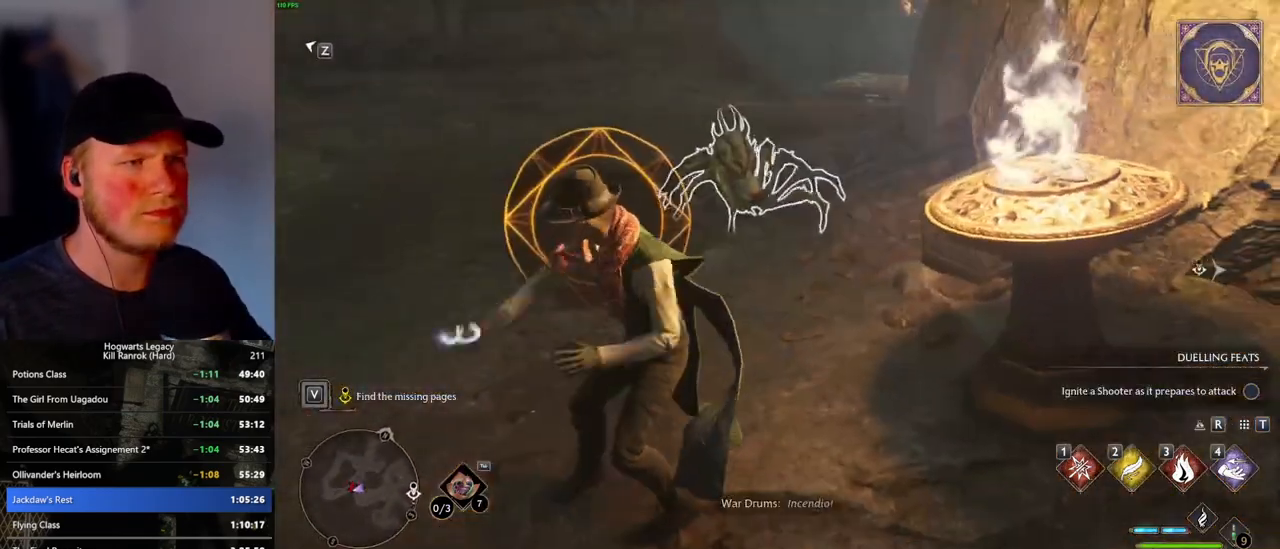
{"keys": ["d", "shift_l", "space", "w"], "mouse": [], "events": [[350, "d", "down"], [350, "w", "down"], [383, "space", "down"], [450, "shift_l", "down"]]}
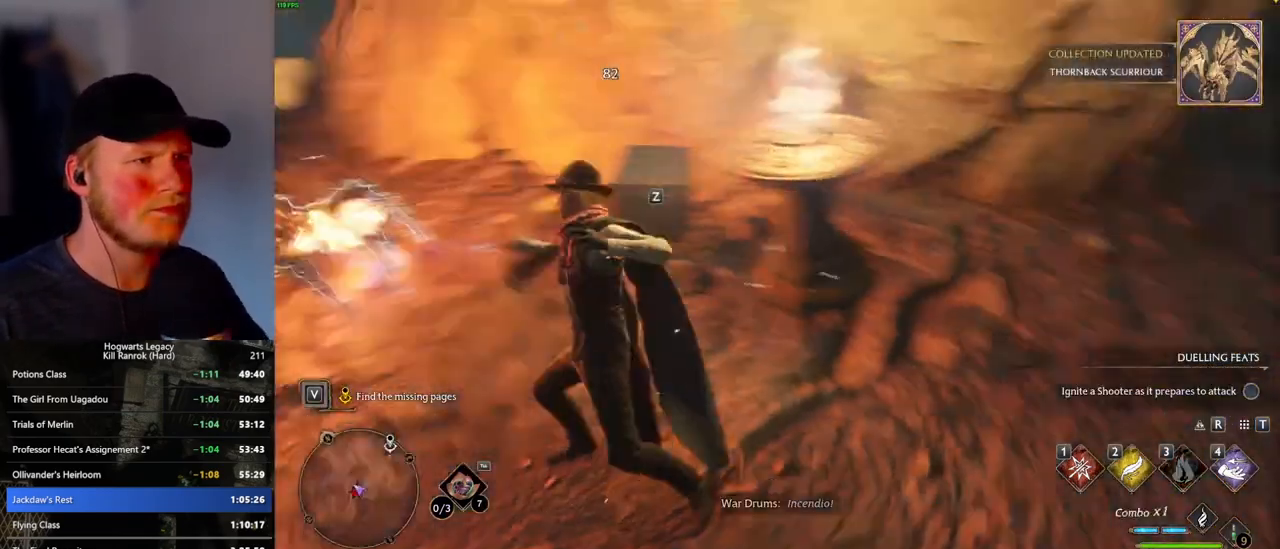
{"keys": ["w"], "mouse": [], "events": [[33, "space", "up"], [116, "shift_l", "up"], [483, "d", "up"]]}
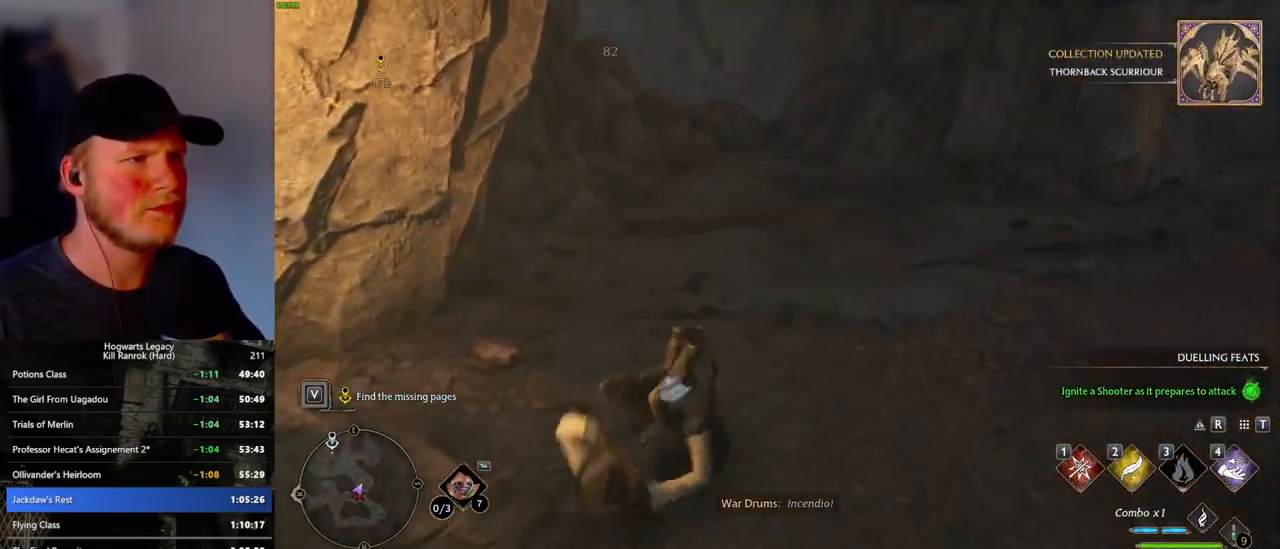
{"keys": ["w"], "mouse": [], "events": []}
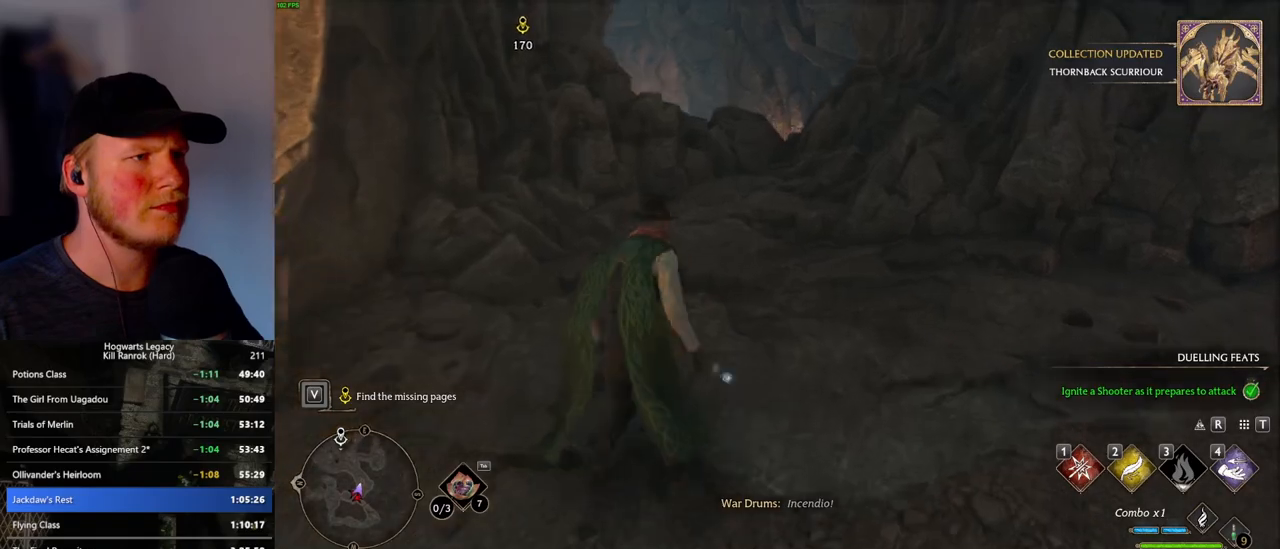
{"keys": ["w"], "mouse": [], "events": [[166, "mouse_mb5", "down"], [433, "mouse_mb5", "up"]]}
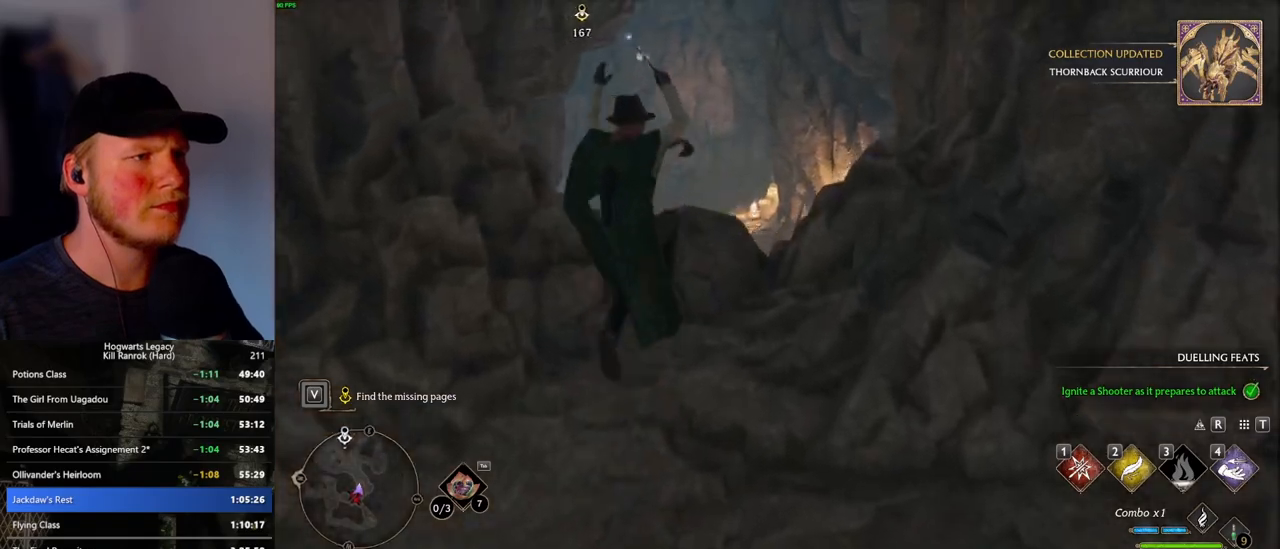
{"keys": ["a", "w"], "mouse": [], "events": [[233, "space", "down"], [350, "space", "up"], [483, "a", "down"]]}
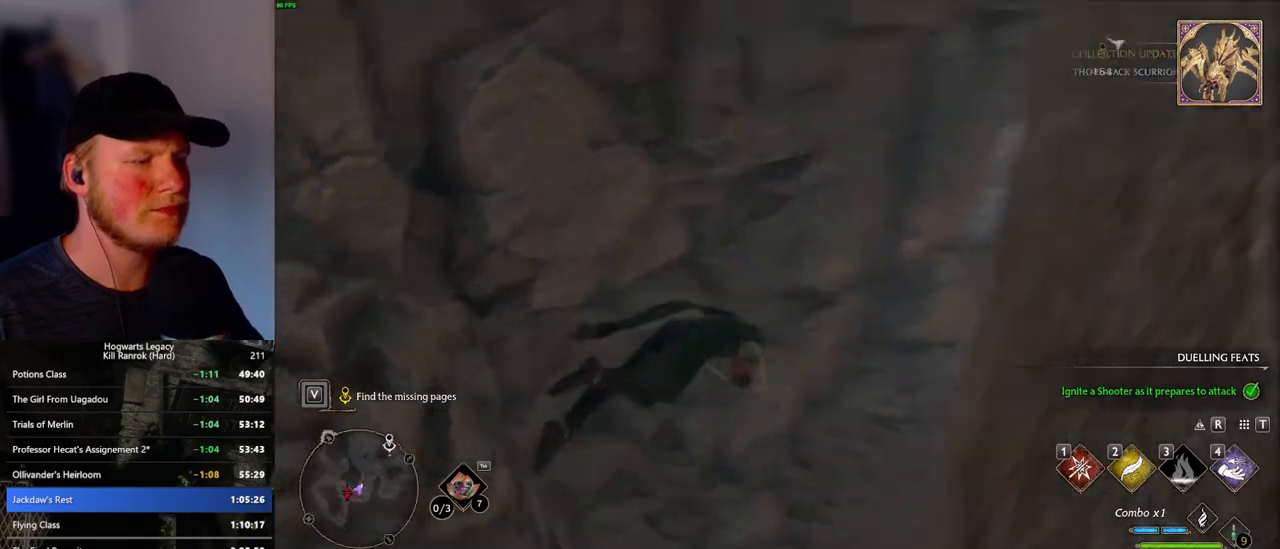
{"keys": ["a", "s"], "mouse": [], "events": [[183, "w", "up"], [350, "s", "down"]]}
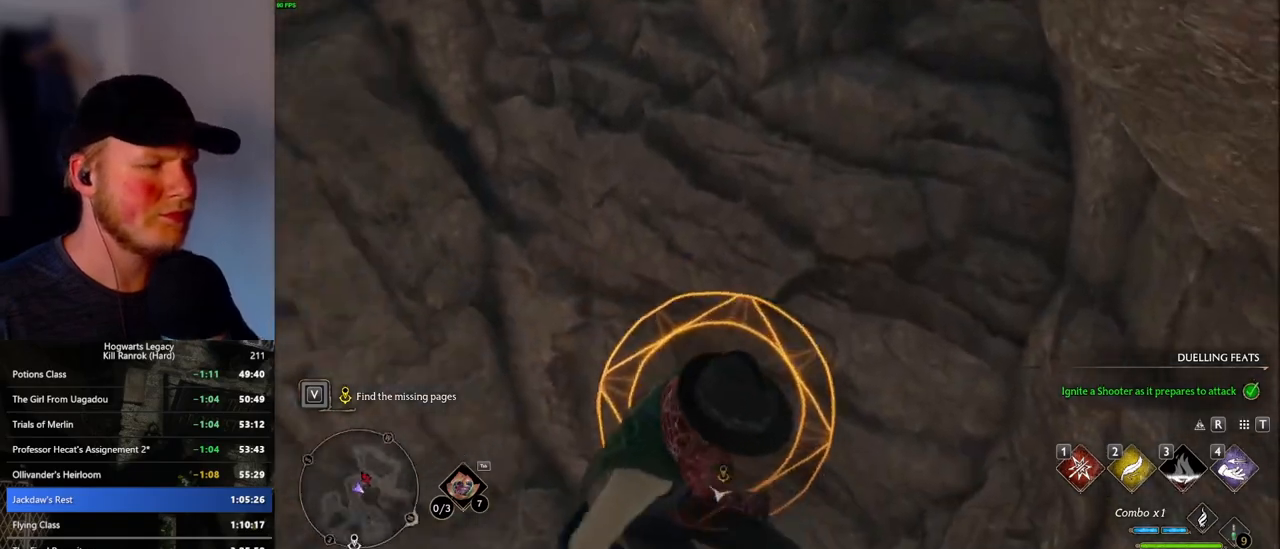
{"keys": ["a", "f", "w"], "mouse": [], "events": [[150, "f", "down"], [233, "f", "up"], [250, "s", "up"], [366, "w", "down"], [416, "f", "down"]]}
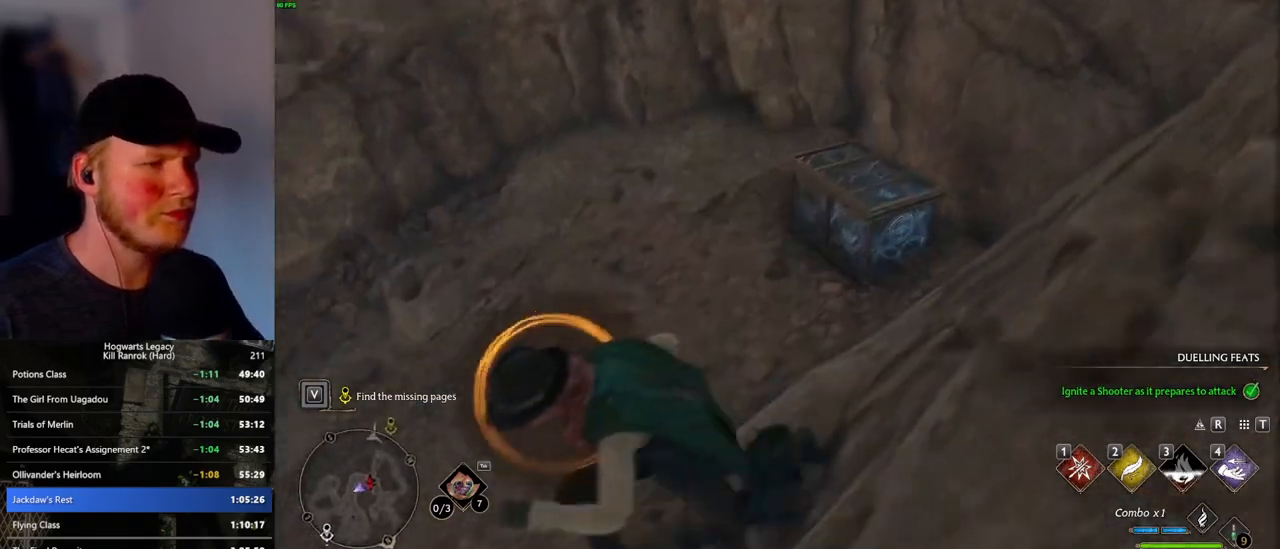
{"keys": ["a", "w"], "mouse": [], "events": [[66, "f", "up"]]}
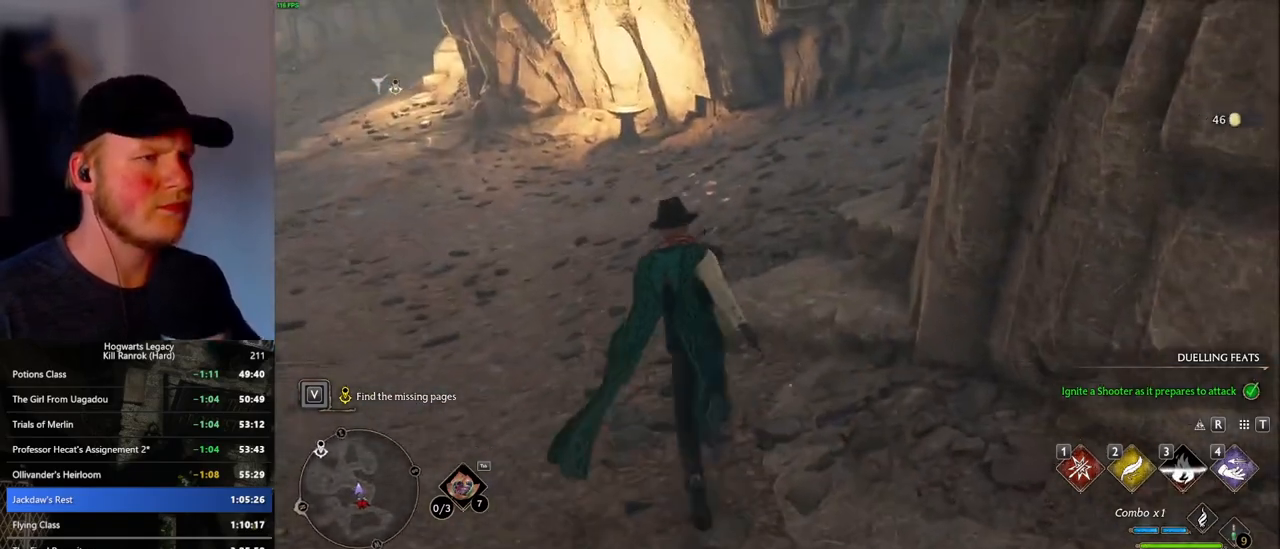
{"keys": ["w"], "mouse": [], "events": [[400, "a", "up"]]}
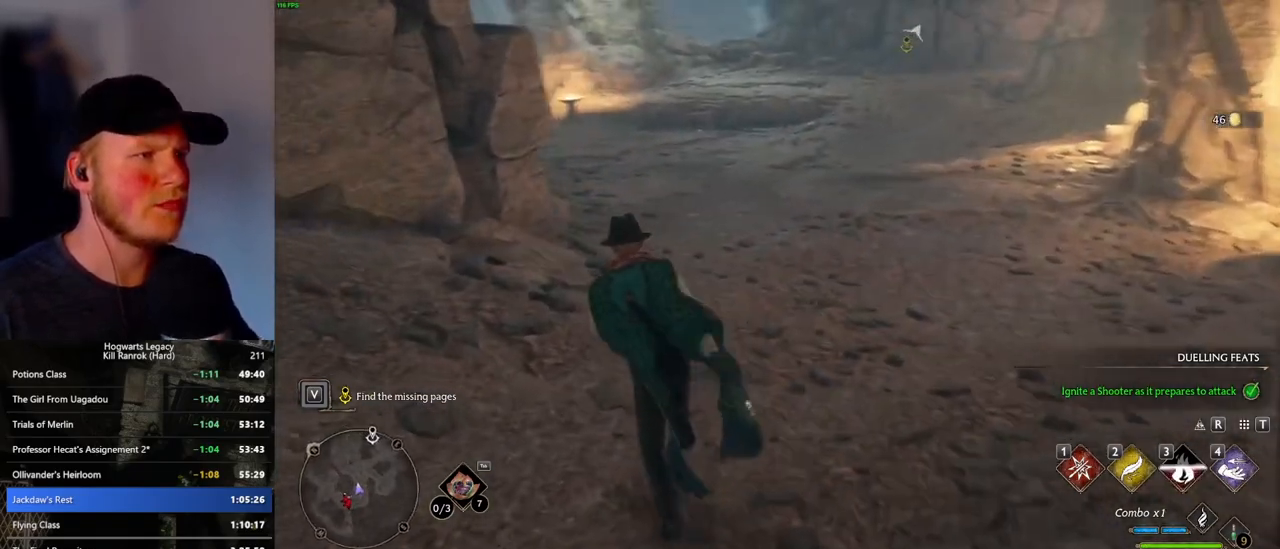
{"keys": ["w"], "mouse": [], "events": []}
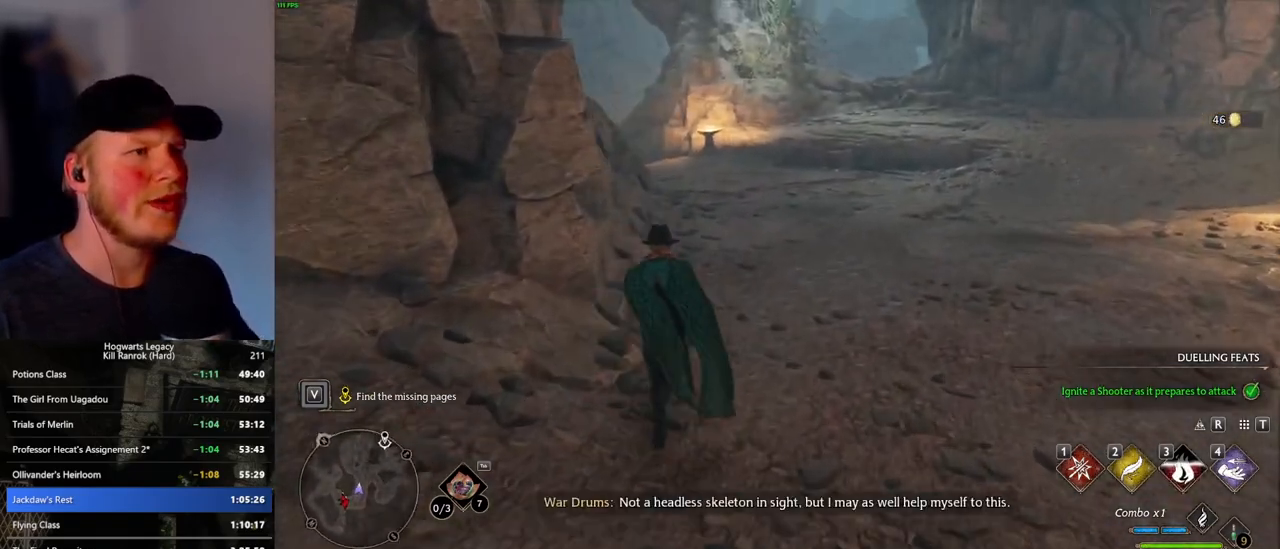
{"keys": ["w"], "mouse": [], "events": []}
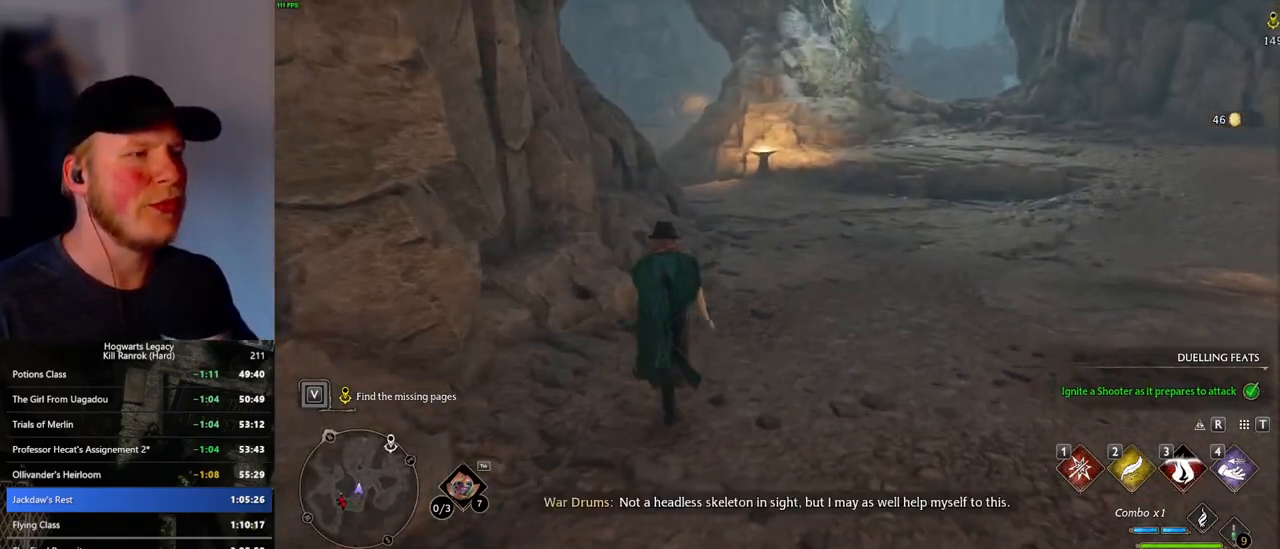
{"keys": ["w"], "mouse": [], "events": []}
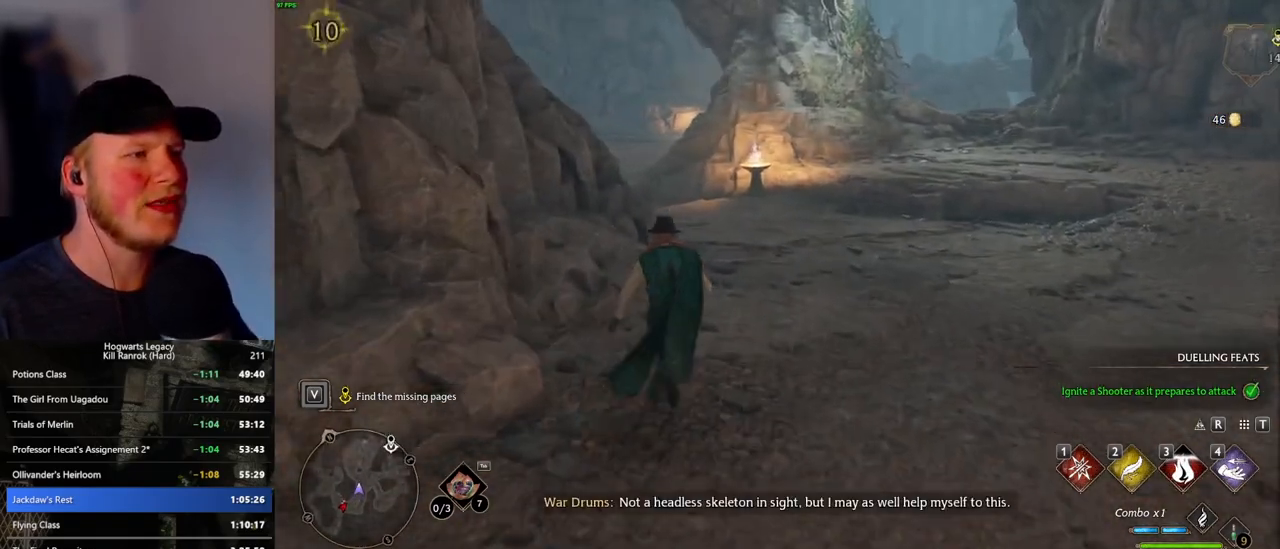
{"keys": ["w"], "mouse": [], "events": []}
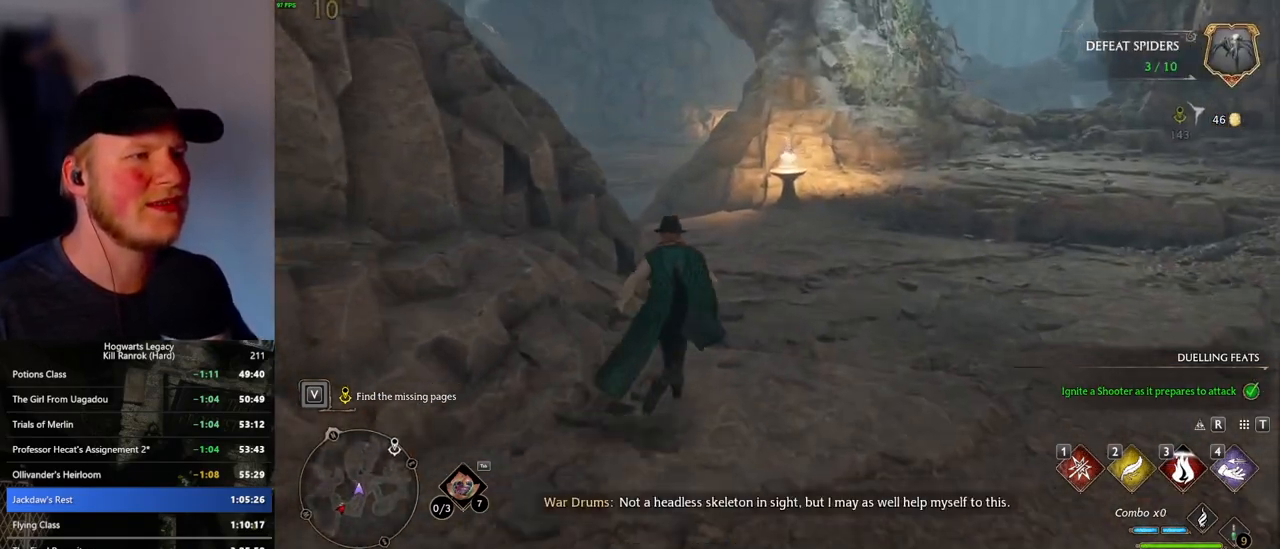
{"keys": ["w"], "mouse": [], "events": []}
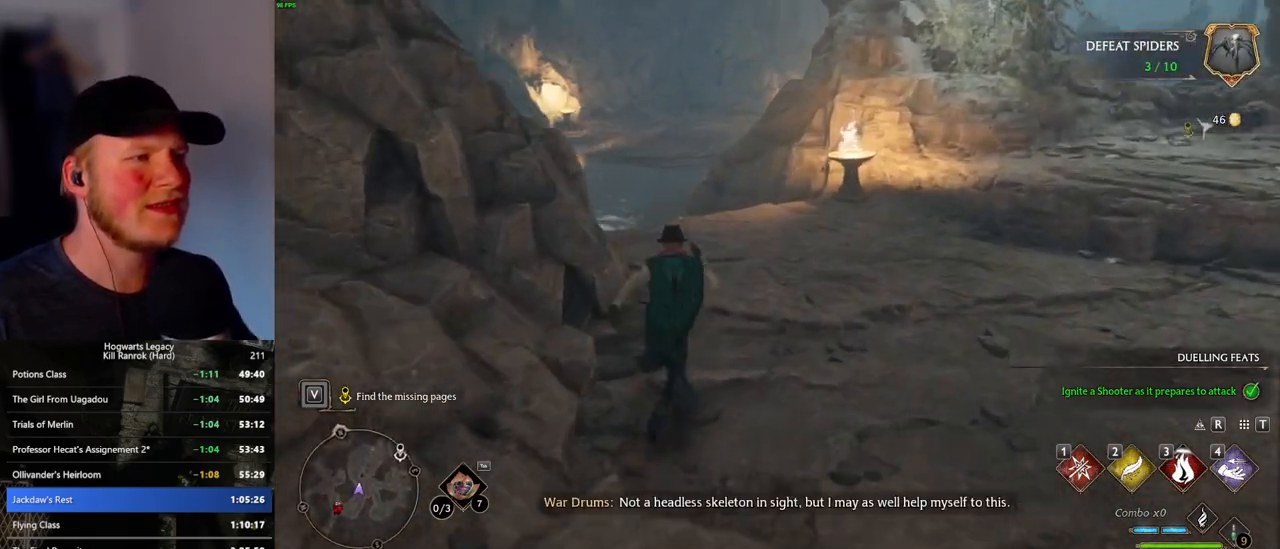
{"keys": ["w"], "mouse": [], "events": []}
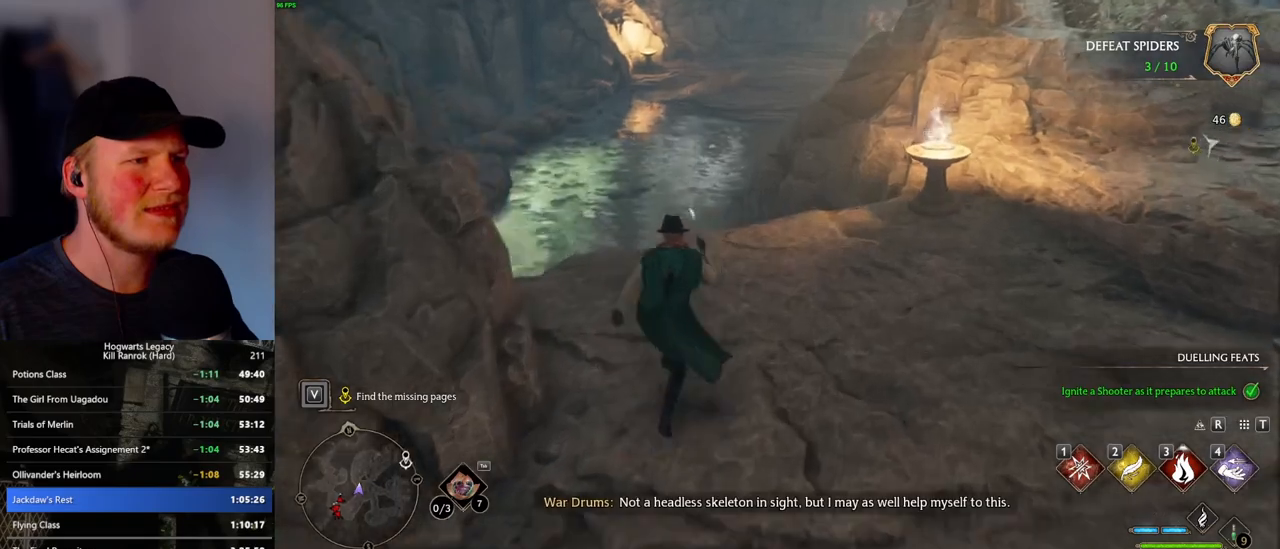
{"keys": ["w"], "mouse": [], "events": []}
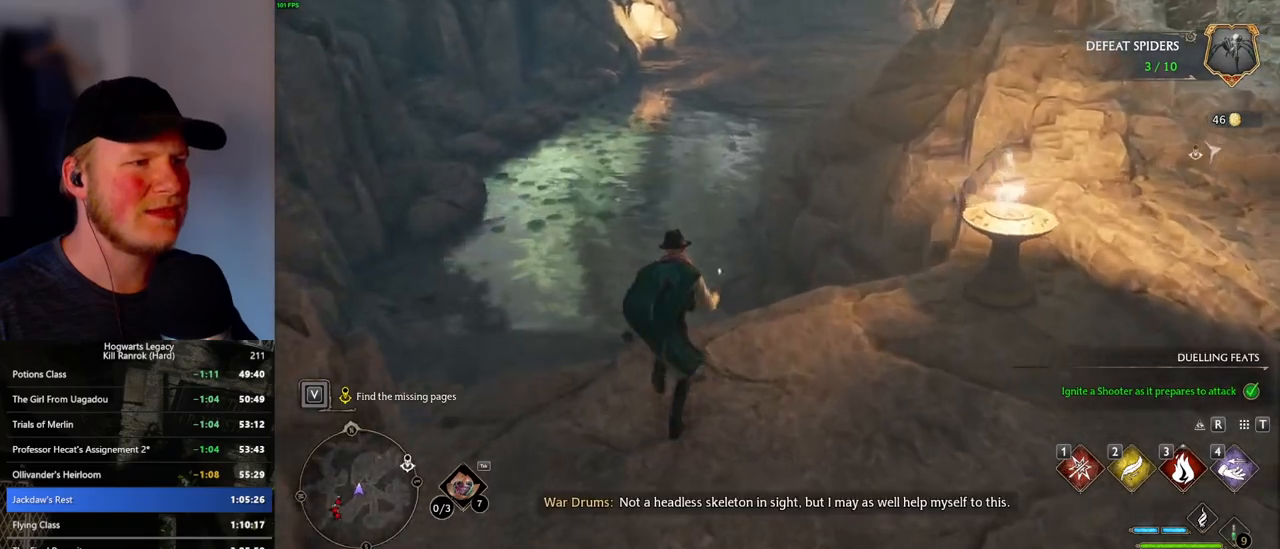
{"keys": ["w"], "mouse": [], "events": [[166, "space", "down"], [316, "space", "up"]]}
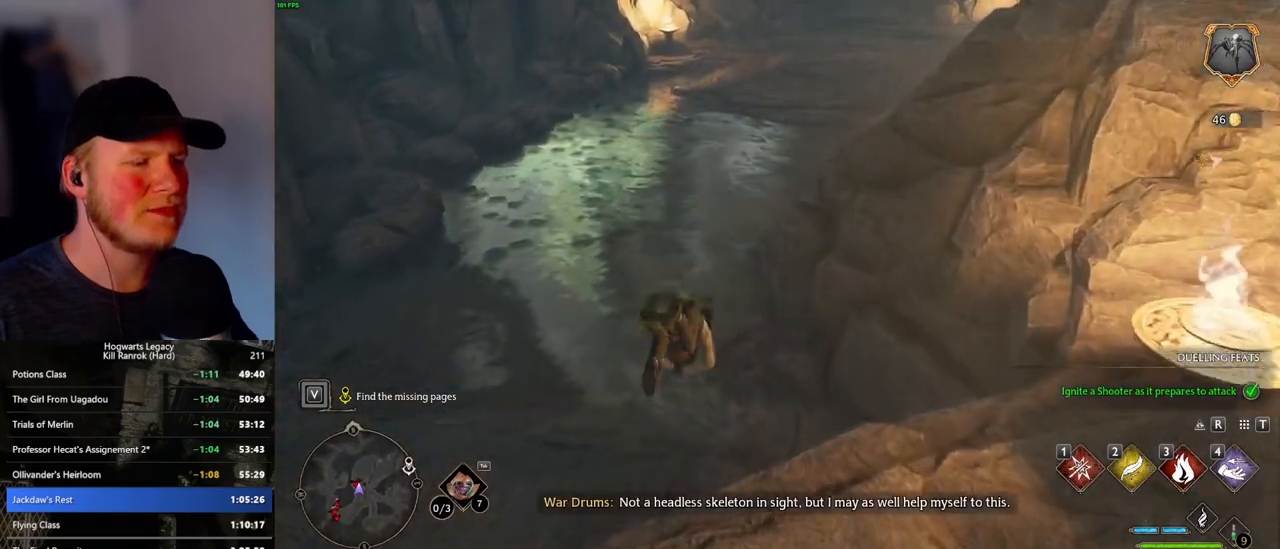
{"keys": ["w"], "mouse": [], "events": []}
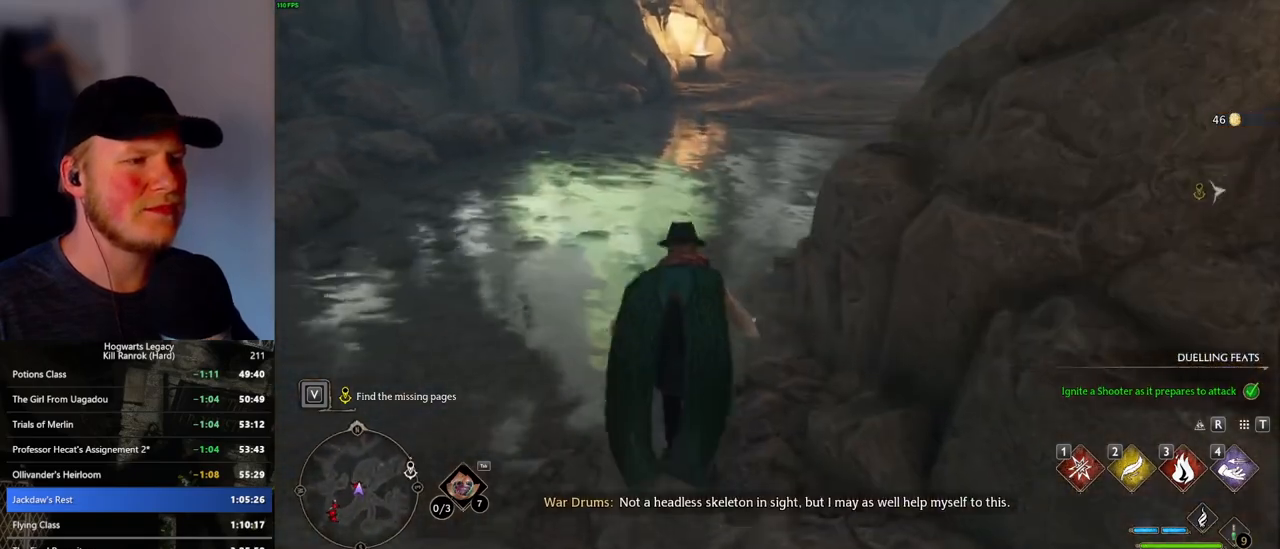
{"keys": ["w"], "mouse": [], "events": []}
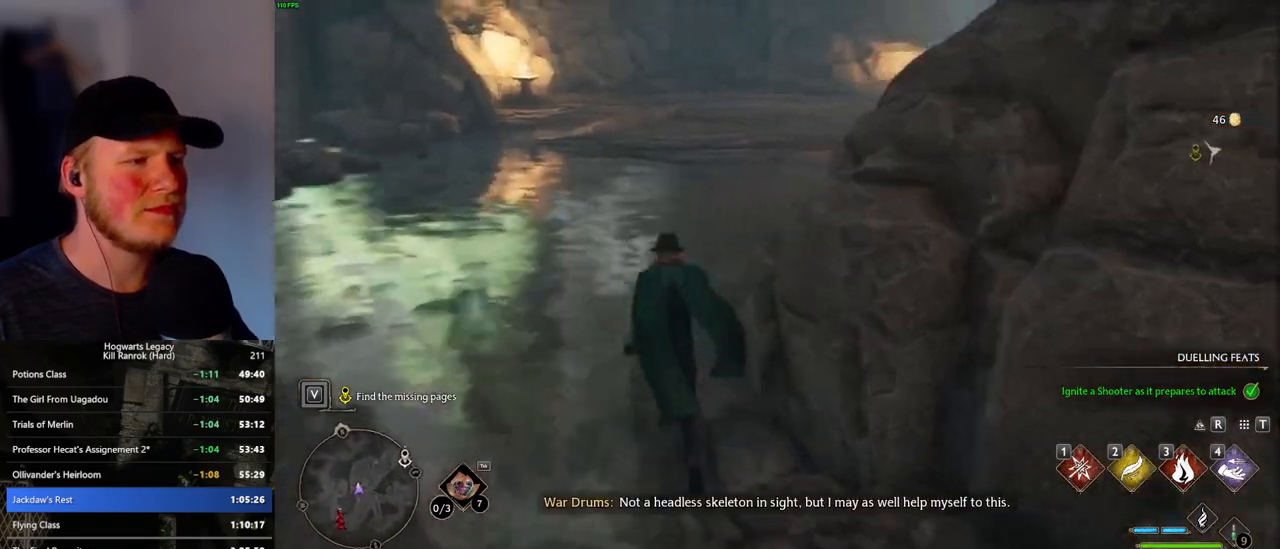
{"keys": ["w"], "mouse": [], "events": []}
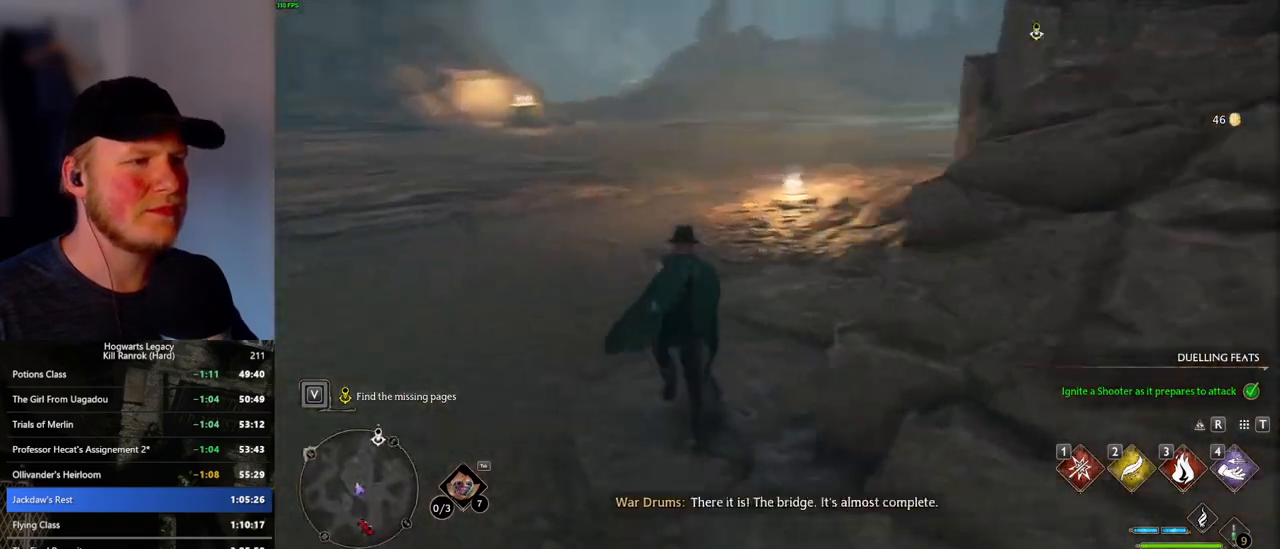
{"keys": ["w"], "mouse": [], "events": []}
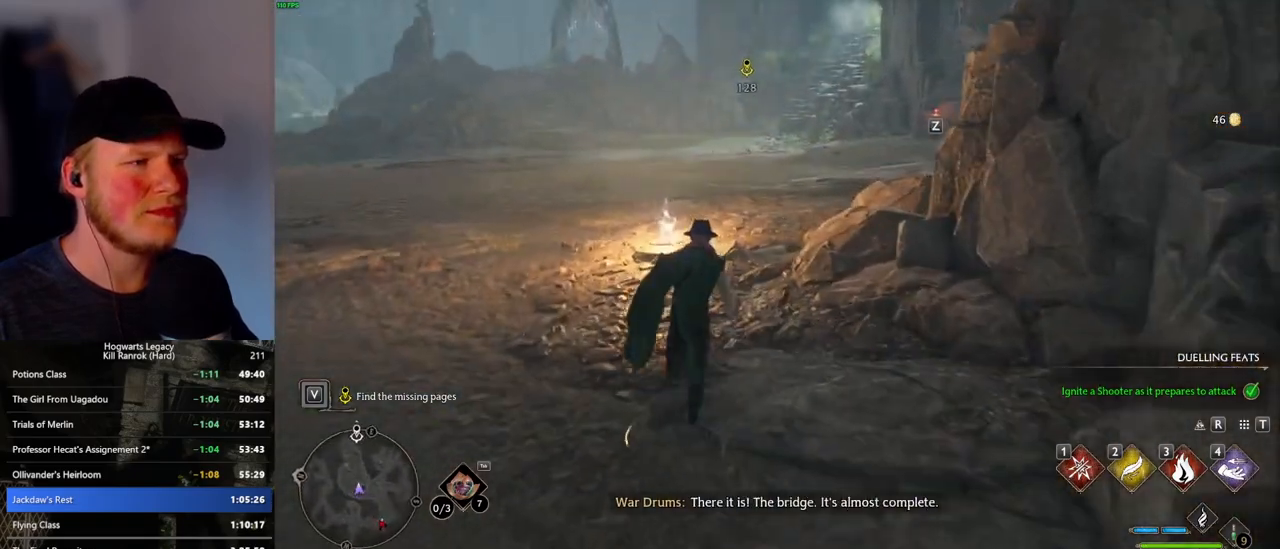
{"keys": ["w"], "mouse": [], "events": []}
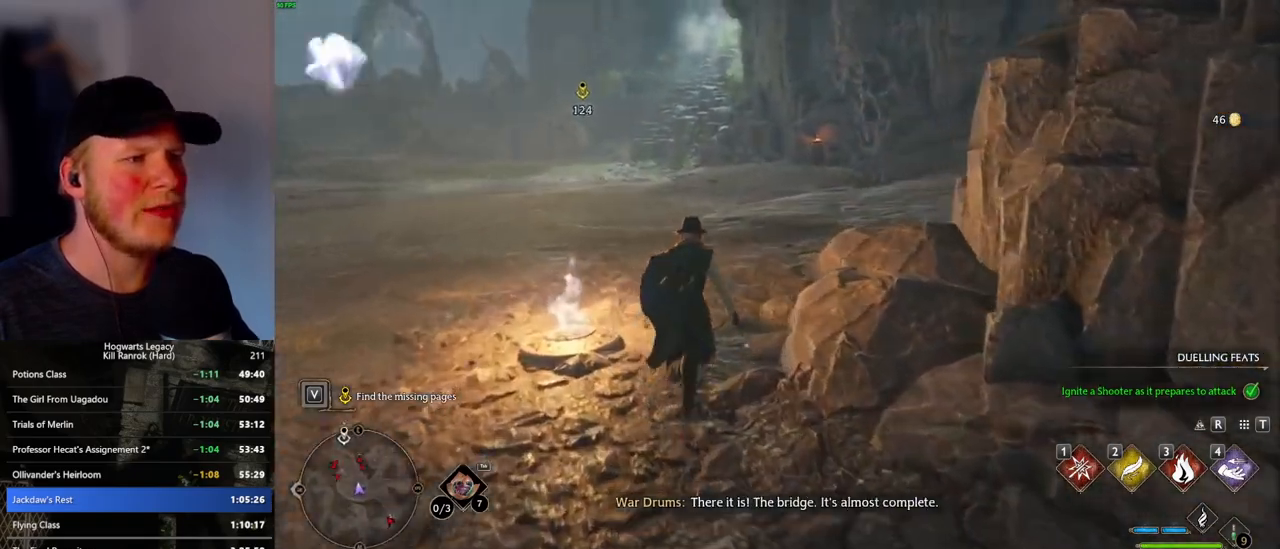
{"keys": ["w"], "mouse": [], "events": []}
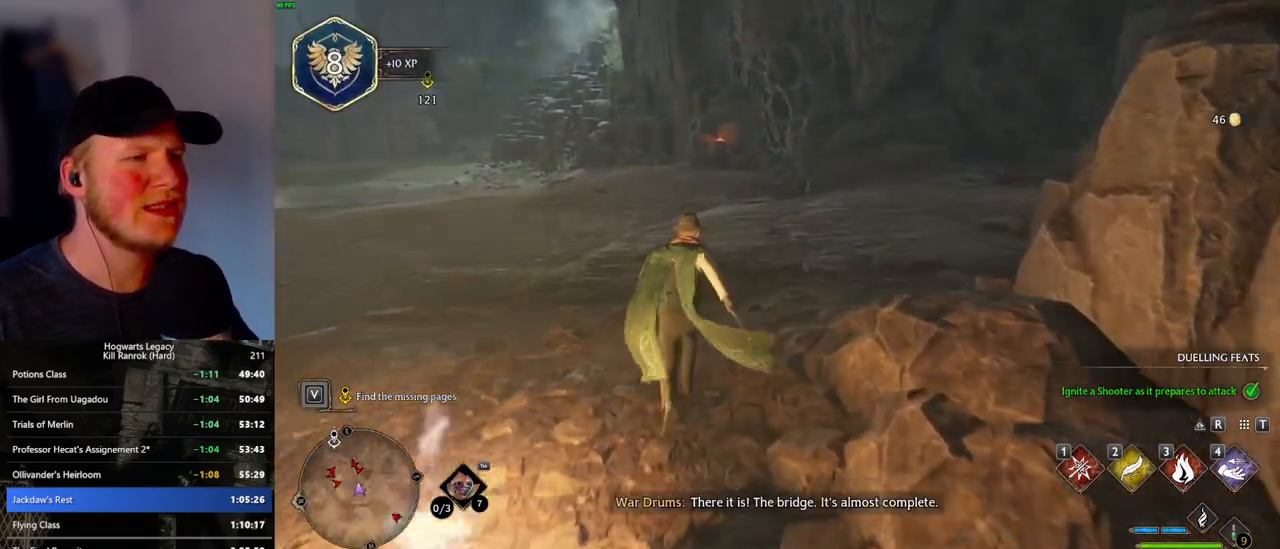
{"keys": ["w"], "mouse": [], "events": []}
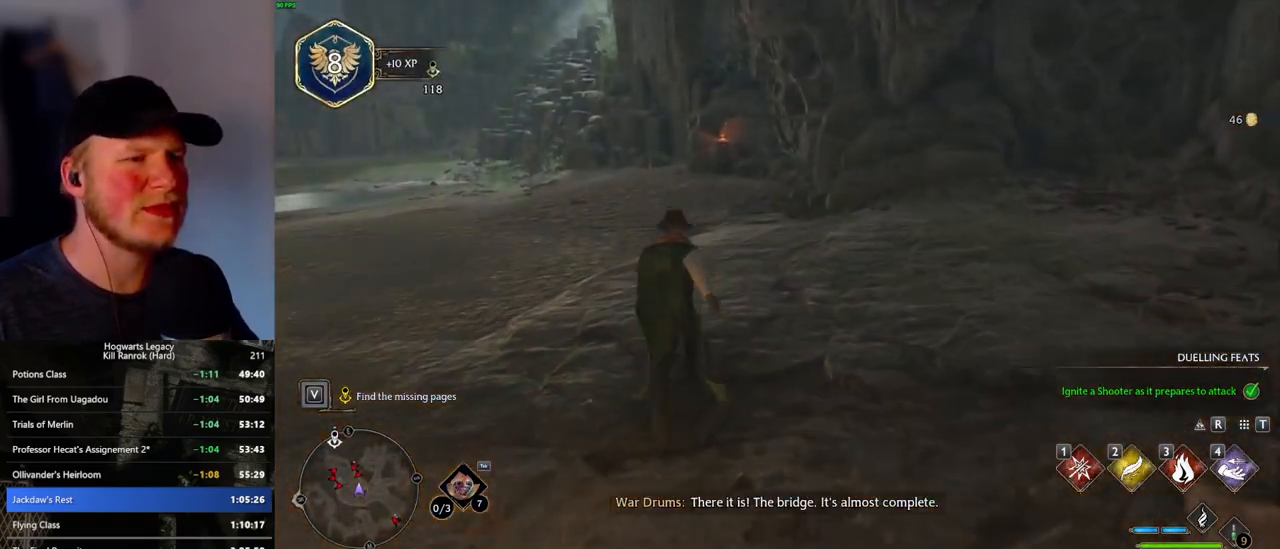
{"keys": ["w"], "mouse": [], "events": []}